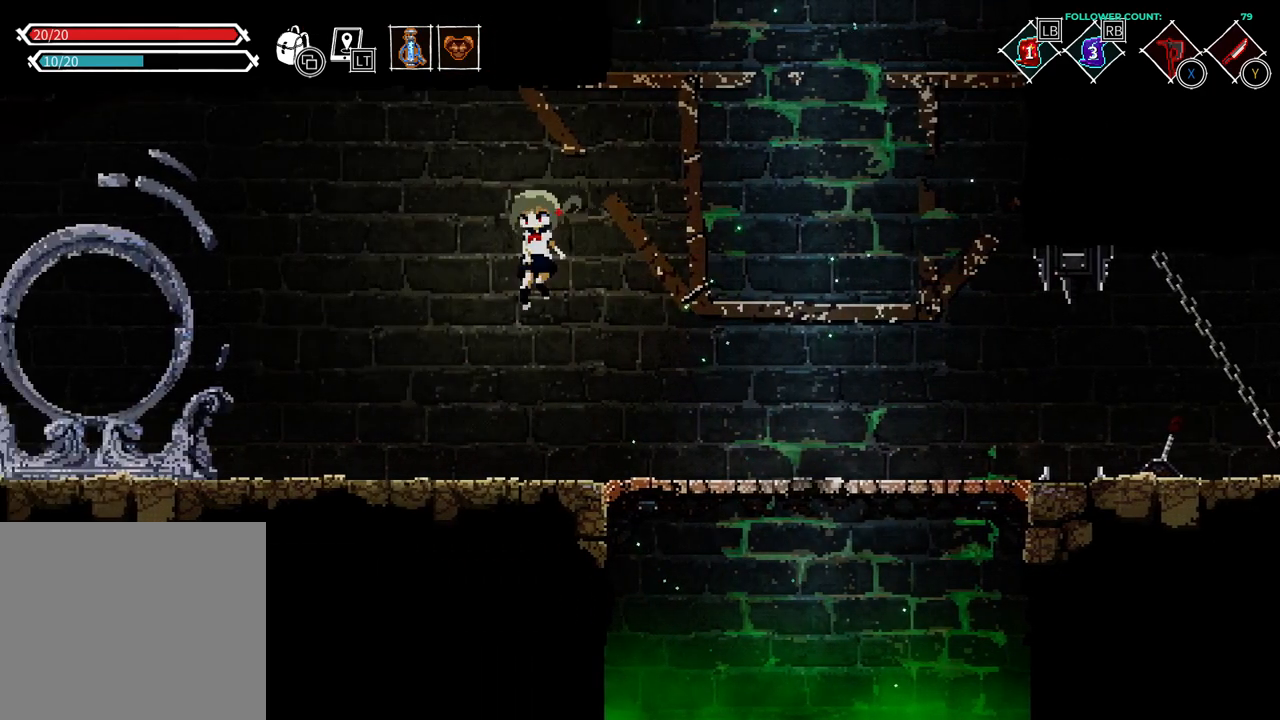
Gameplay with a controller (PlayStation layout); each line is a JSON object with the inputs held at the frame after it (dt_ms = milliseconds from this image to that frame). "events" lists button and stick changes between this image and that frame as [ms after this image, input, new state], when the widget could be followed in between. Not read: L3.
{"dt_ms": 500, "buttons": ["CROSS", "DPAD_LEFT"], "left_stick": "center", "right_stick": "center", "events": [[283, "CROSS", "down"]]}
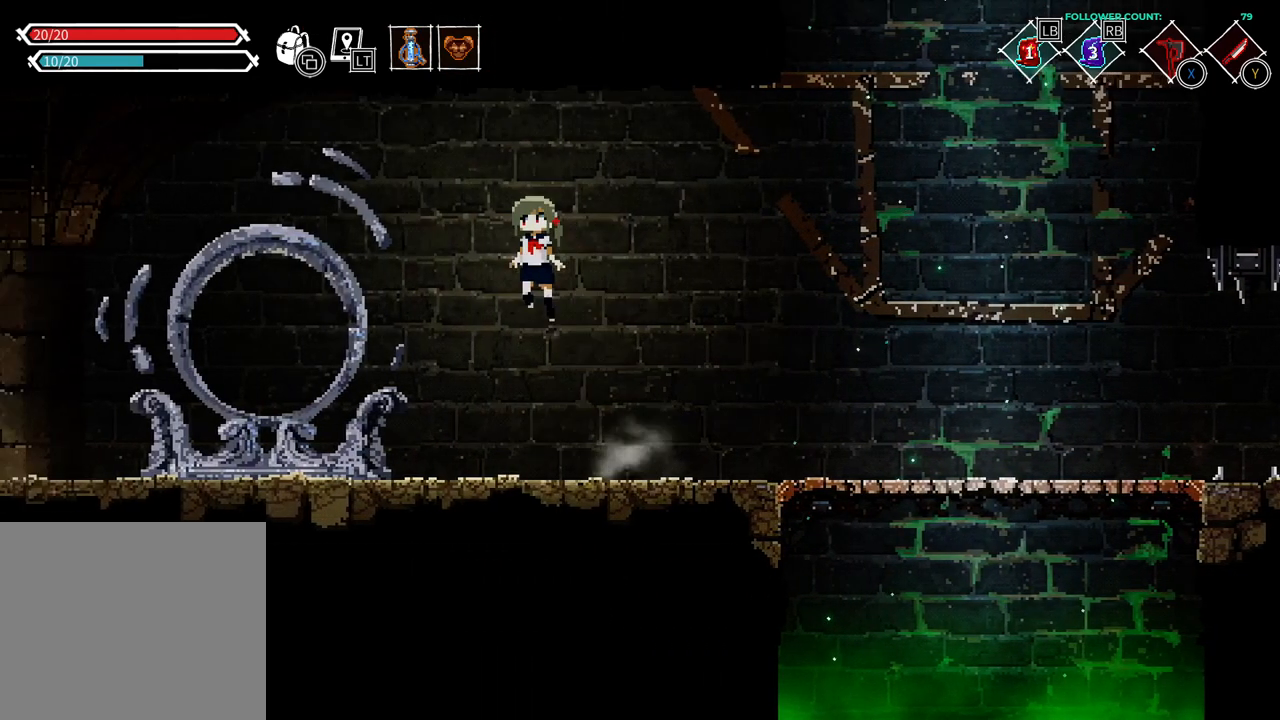
{"dt_ms": 500, "buttons": ["DPAD_LEFT"], "left_stick": "center", "right_stick": "center", "events": [[183, "CROSS", "up"]]}
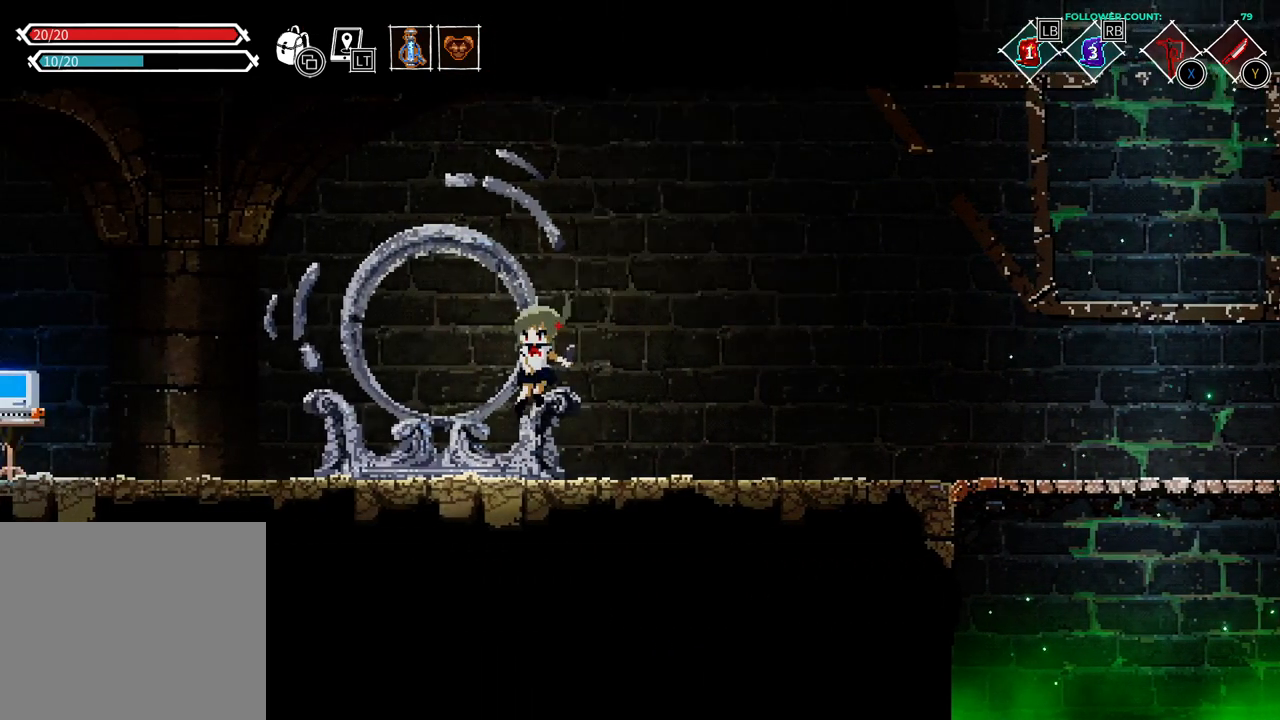
{"dt_ms": 500, "buttons": ["DPAD_LEFT"], "left_stick": "center", "right_stick": "center", "events": [[133, "CROSS", "down"], [283, "CROSS", "up"]]}
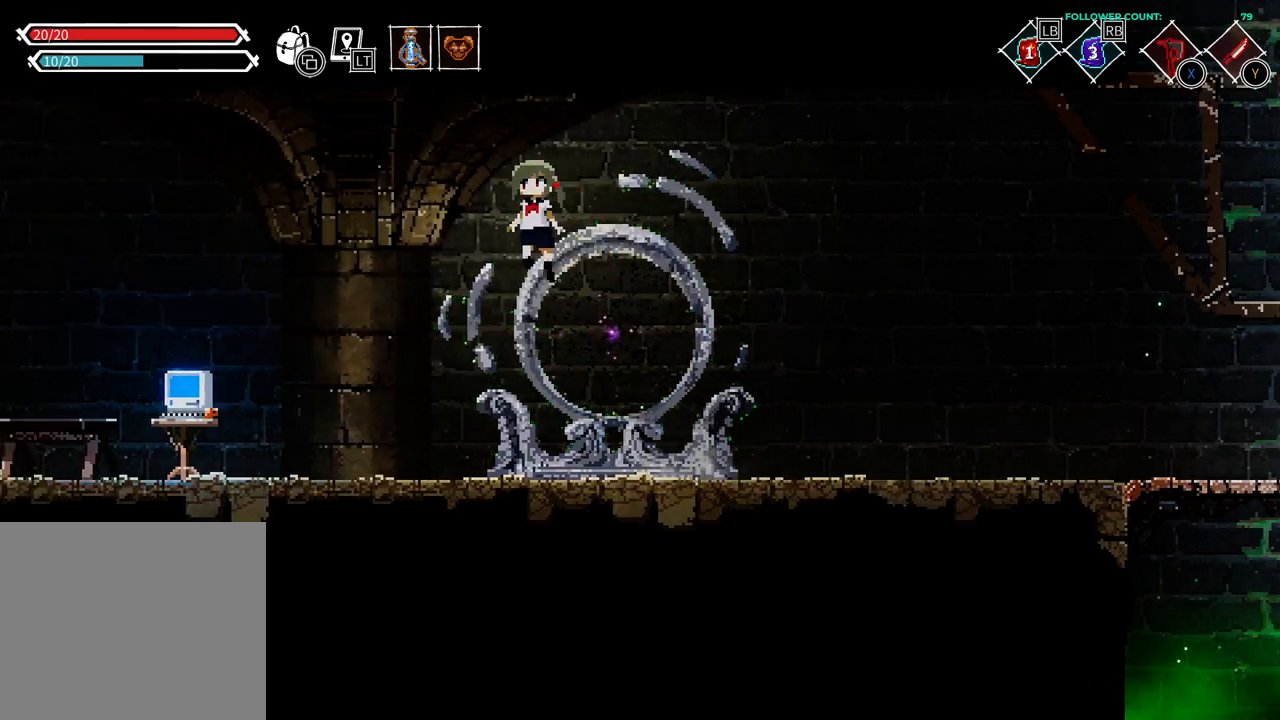
{"dt_ms": 500, "buttons": ["DPAD_LEFT"], "left_stick": "center", "right_stick": "center", "events": []}
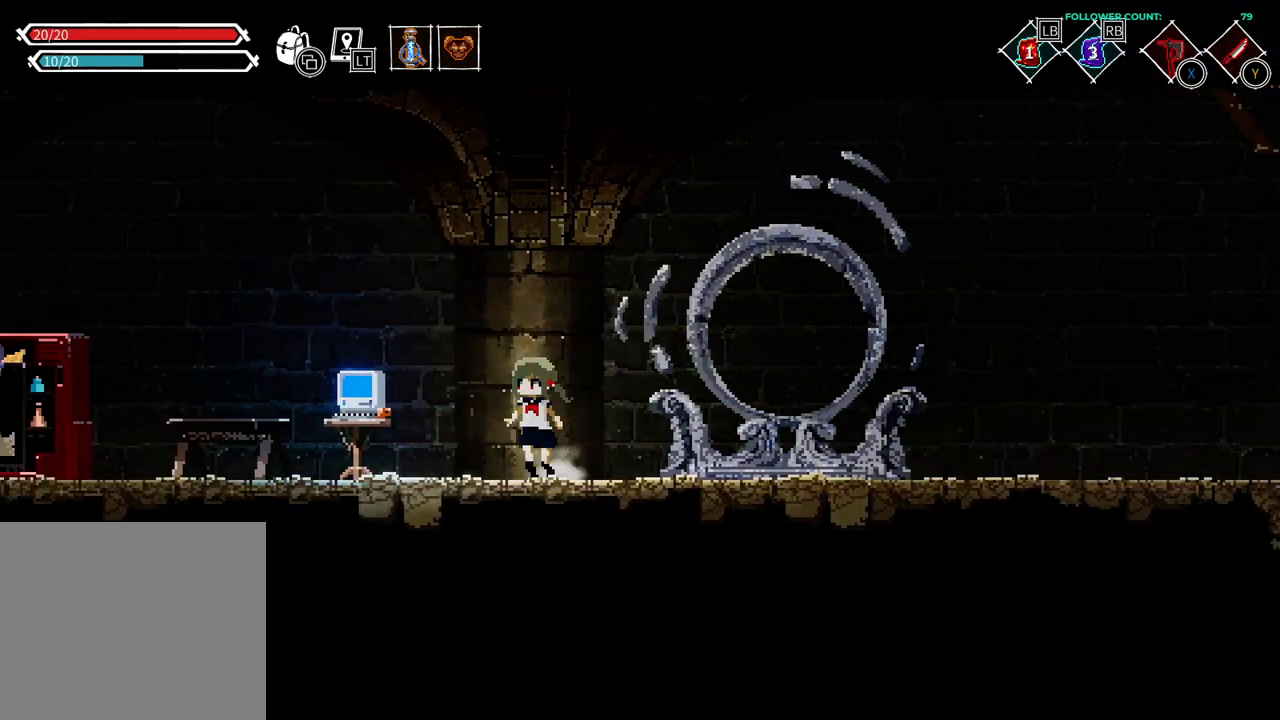
{"dt_ms": 500, "buttons": [], "left_stick": "center", "right_stick": "center", "events": [[433, "DPAD_LEFT", "up"]]}
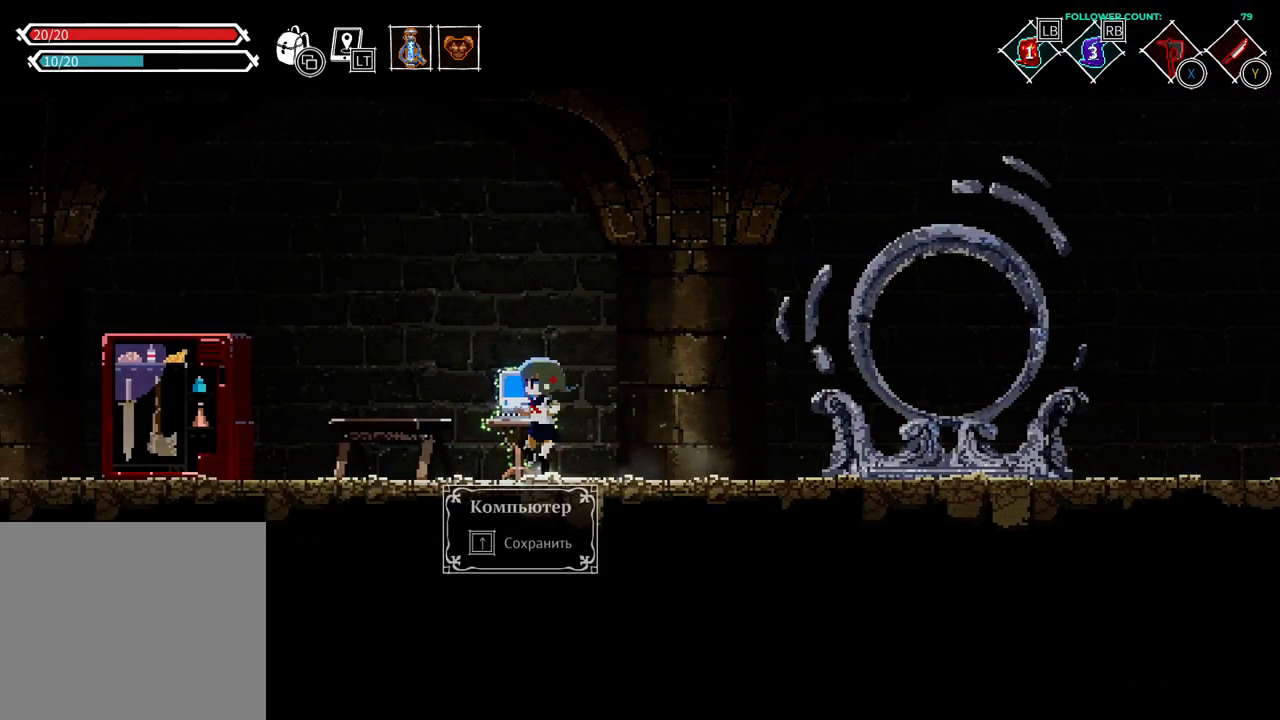
{"dt_ms": 500, "buttons": [], "left_stick": "center", "right_stick": "center", "events": [[233, "DPAD_UP", "down"], [383, "DPAD_UP", "up"]]}
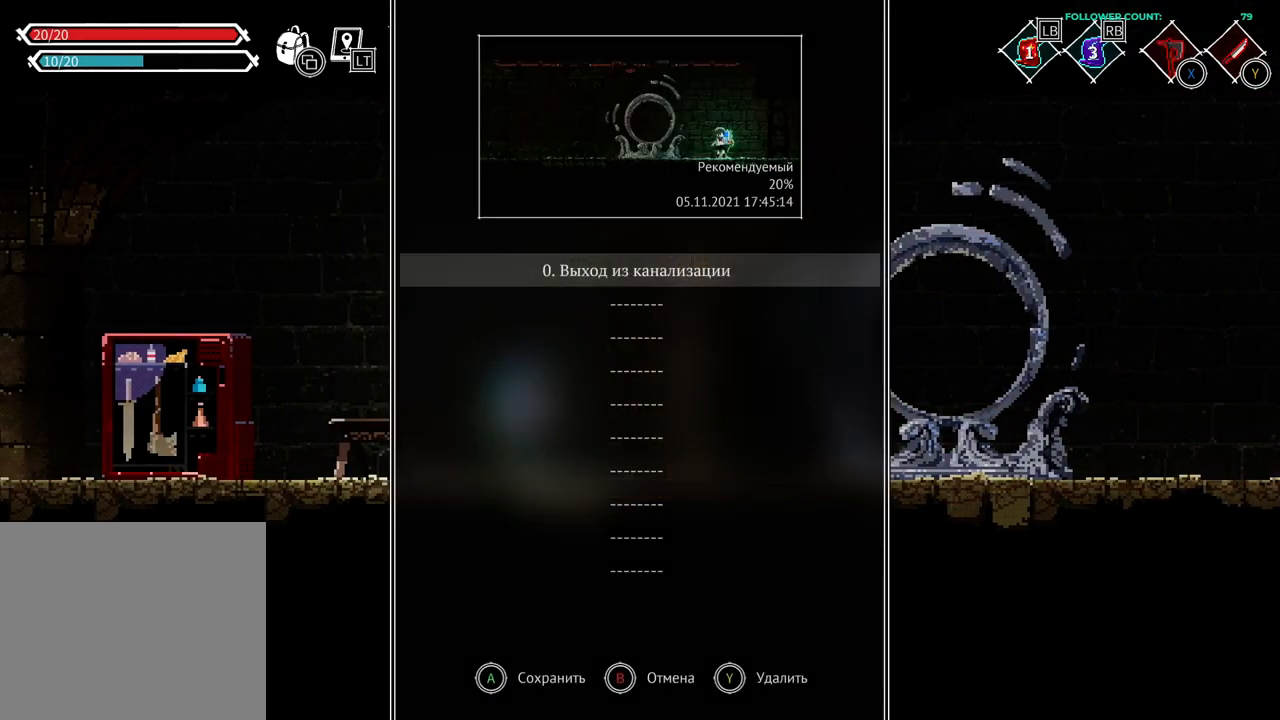
{"dt_ms": 500, "buttons": [], "left_stick": "center", "right_stick": "center", "events": [[333, "CROSS", "down"], [483, "CROSS", "up"]]}
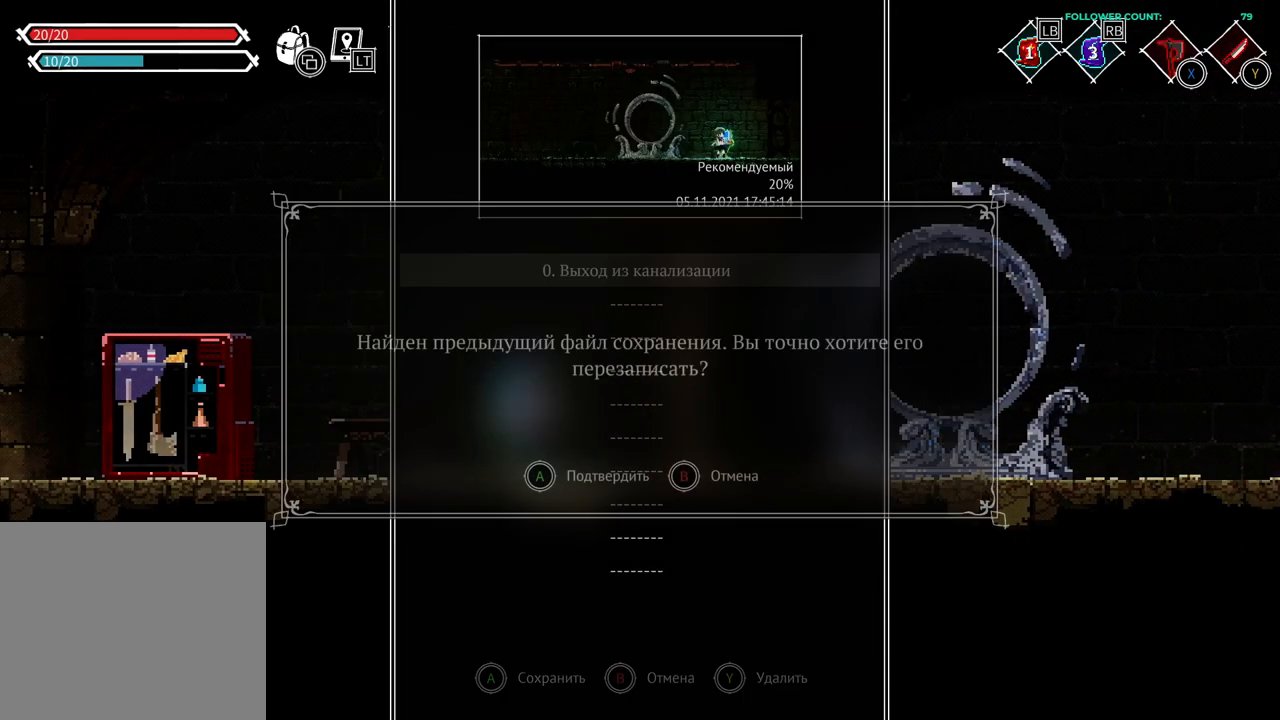
{"dt_ms": 500, "buttons": ["CROSS"], "left_stick": "center", "right_stick": "center", "events": [[383, "CROSS", "down"]]}
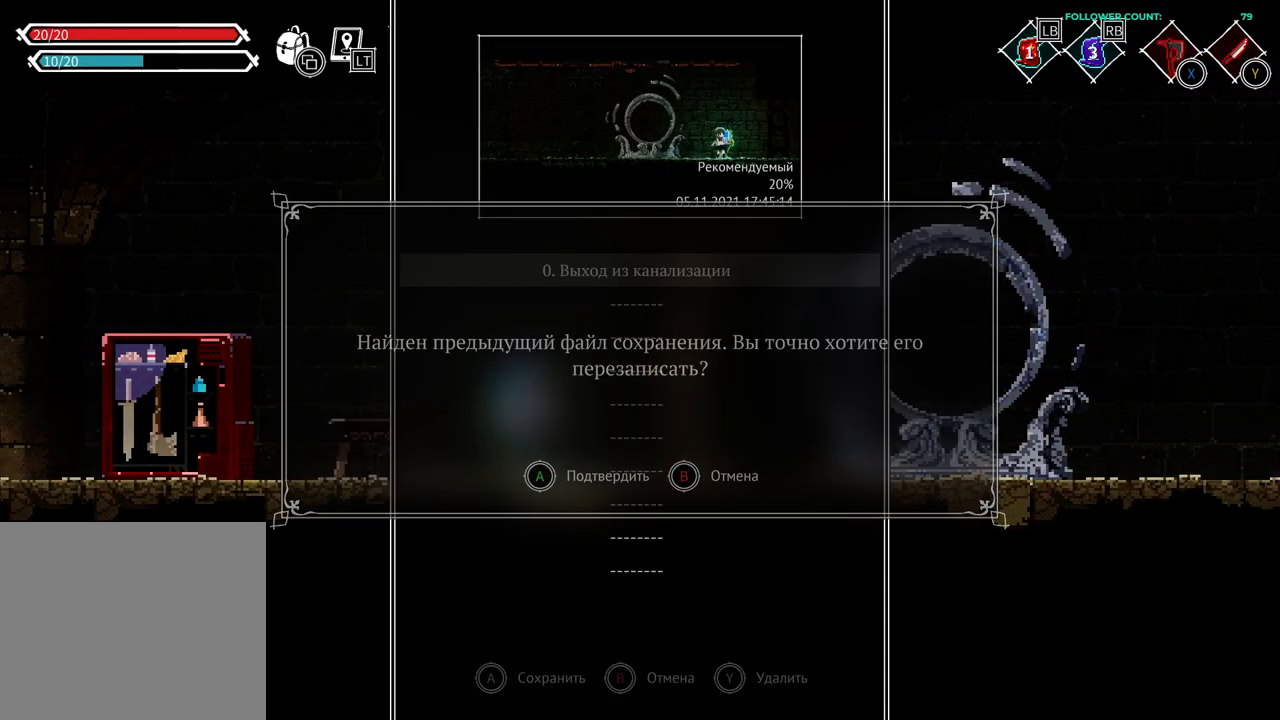
{"dt_ms": 500, "buttons": [], "left_stick": "center", "right_stick": "center", "events": [[17, "CROSS", "up"]]}
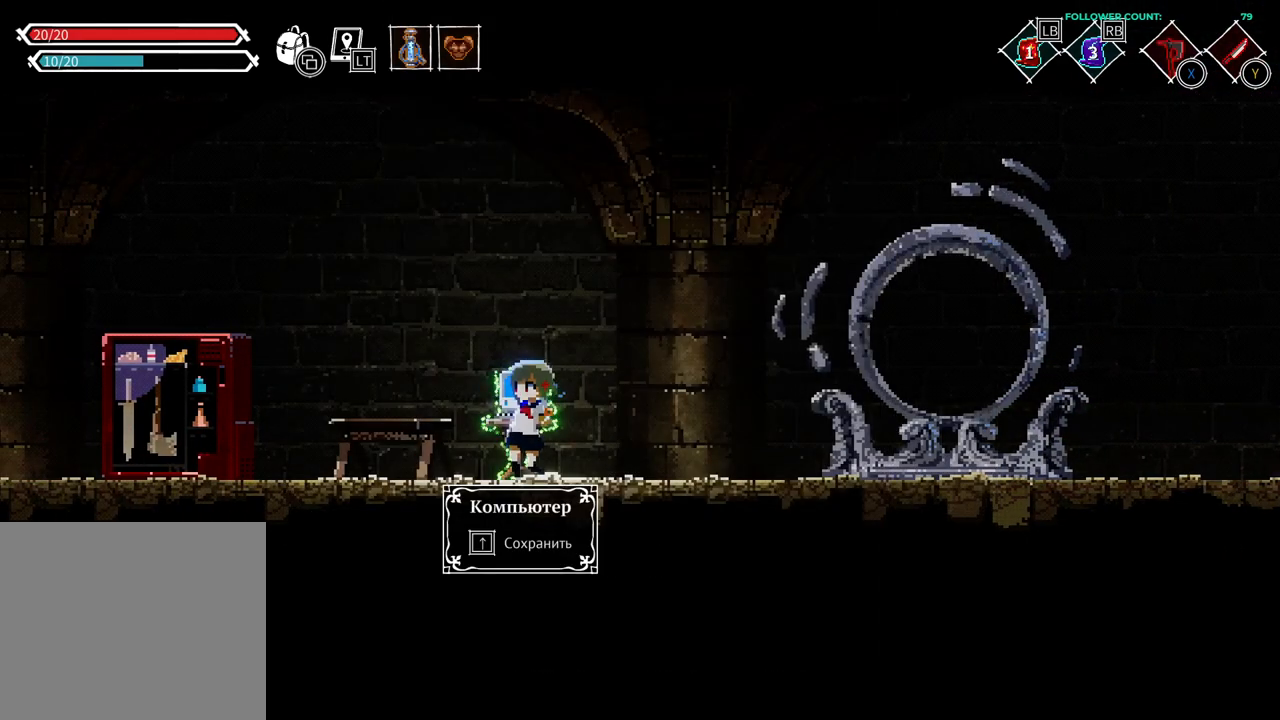
{"dt_ms": 500, "buttons": ["DPAD_LEFT"], "left_stick": "center", "right_stick": "center", "events": [[483, "DPAD_LEFT", "down"]]}
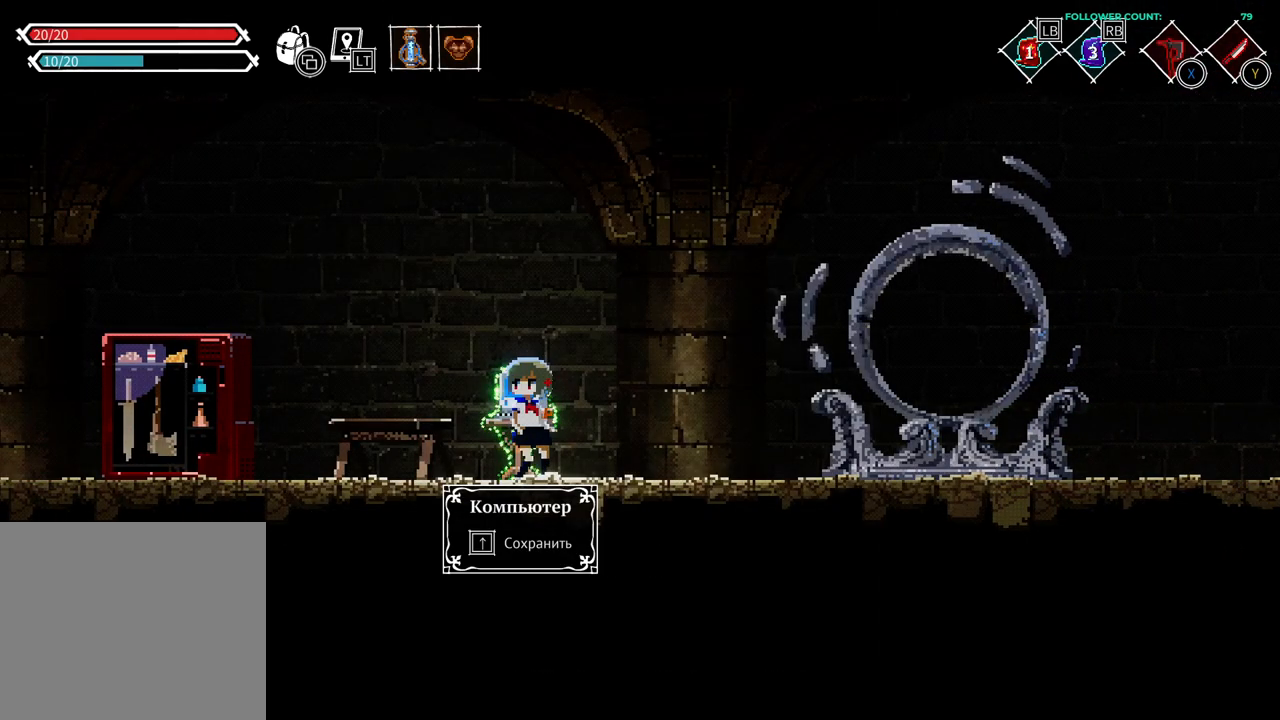
{"dt_ms": 500, "buttons": ["DPAD_LEFT"], "left_stick": "center", "right_stick": "center", "events": []}
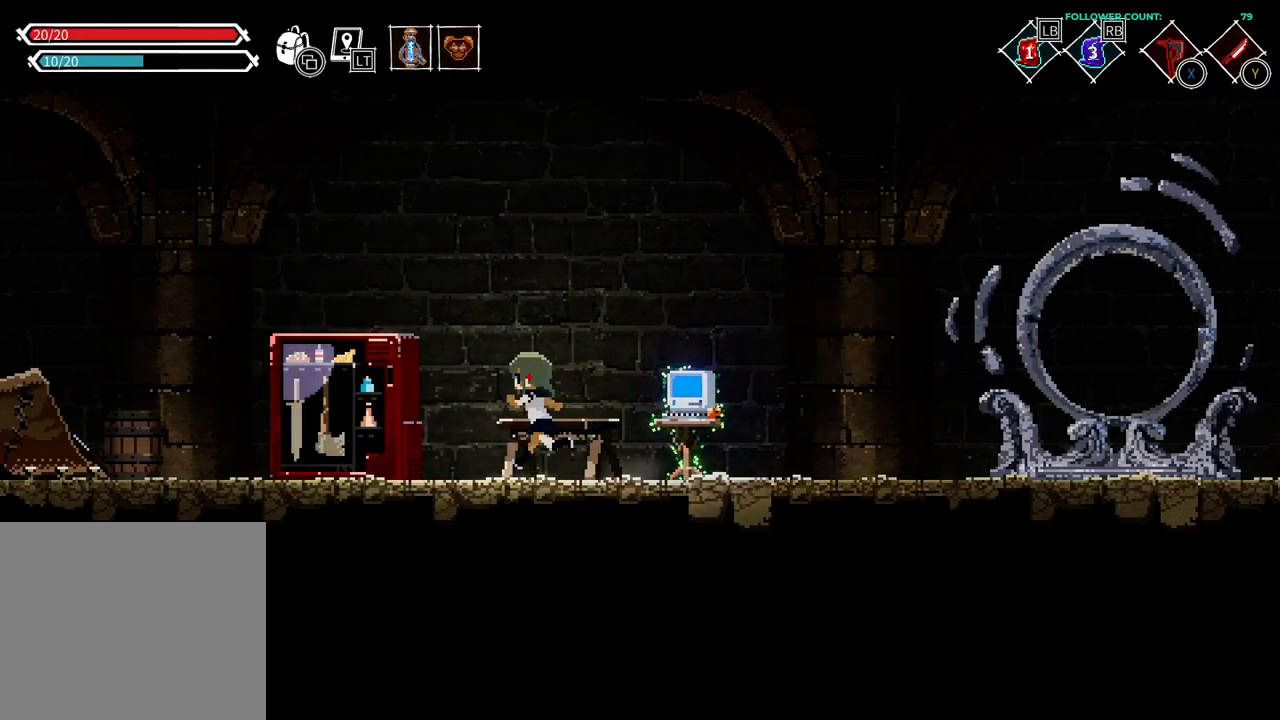
{"dt_ms": 500, "buttons": ["DPAD_LEFT"], "left_stick": "center", "right_stick": "center", "events": []}
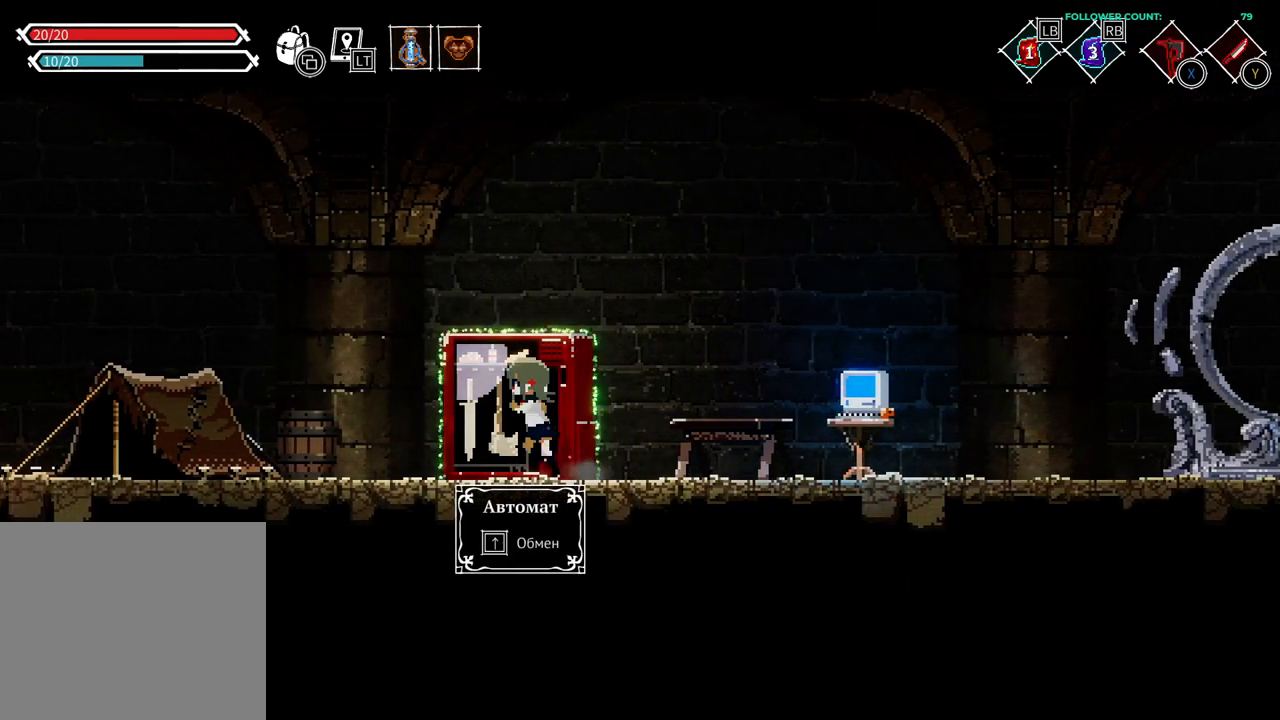
{"dt_ms": 500, "buttons": [], "left_stick": "center", "right_stick": "center", "events": [[17, "DPAD_LEFT", "up"], [133, "DPAD_UP", "down"], [283, "DPAD_UP", "up"]]}
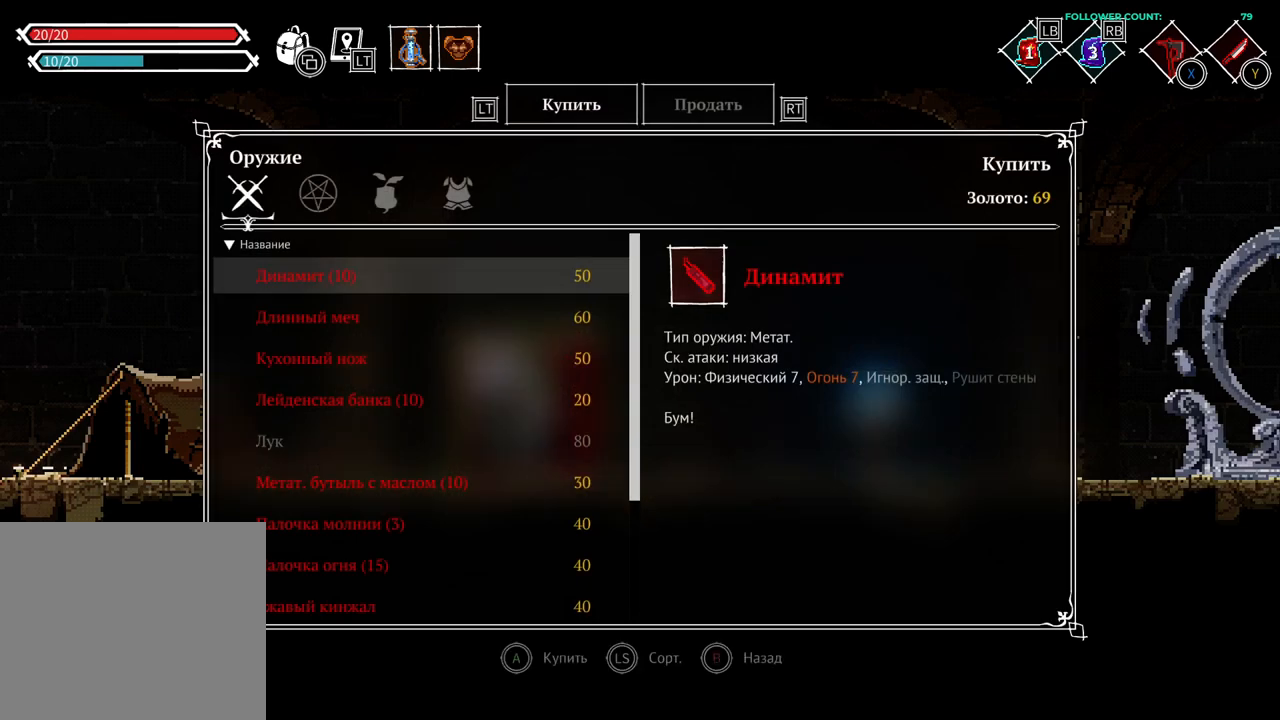
{"dt_ms": 500, "buttons": [], "left_stick": "center", "right_stick": "center", "events": []}
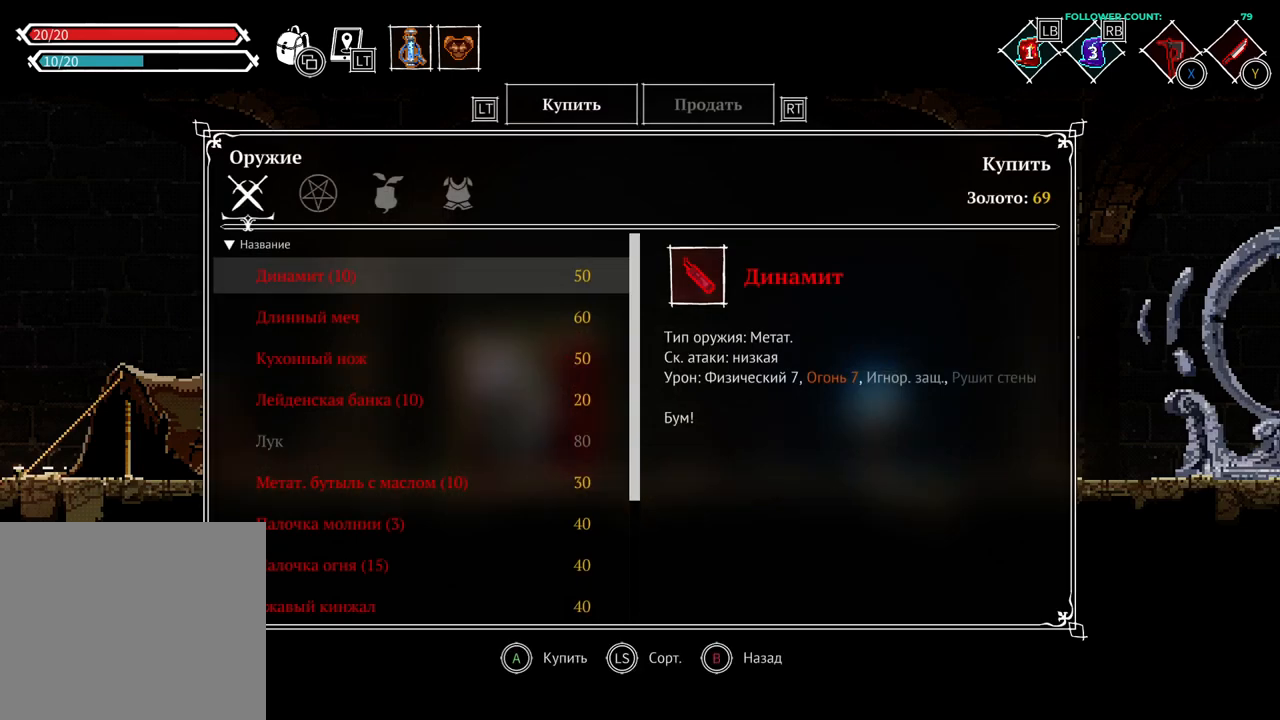
{"dt_ms": 500, "buttons": [], "left_stick": "center", "right_stick": "center", "events": []}
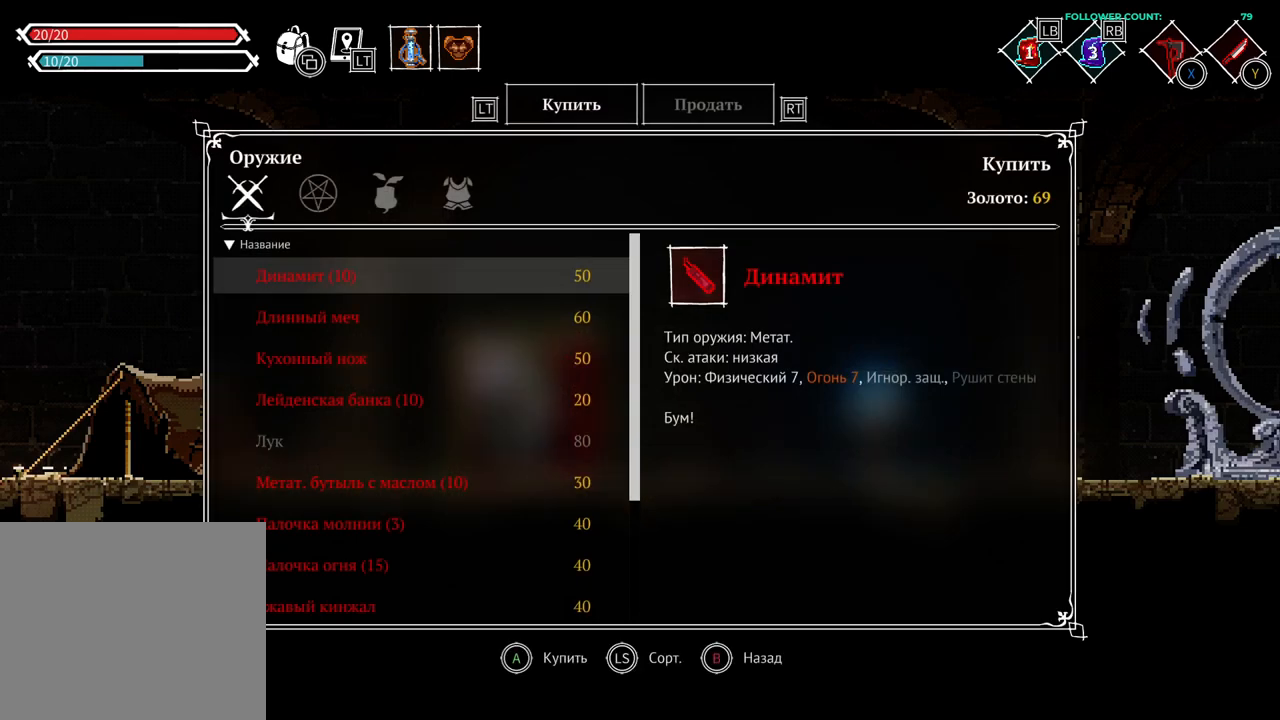
{"dt_ms": 1000, "buttons": [], "left_stick": "center", "right_stick": "center", "events": [[517, "R2", "down"], [633, "R2", "up"]]}
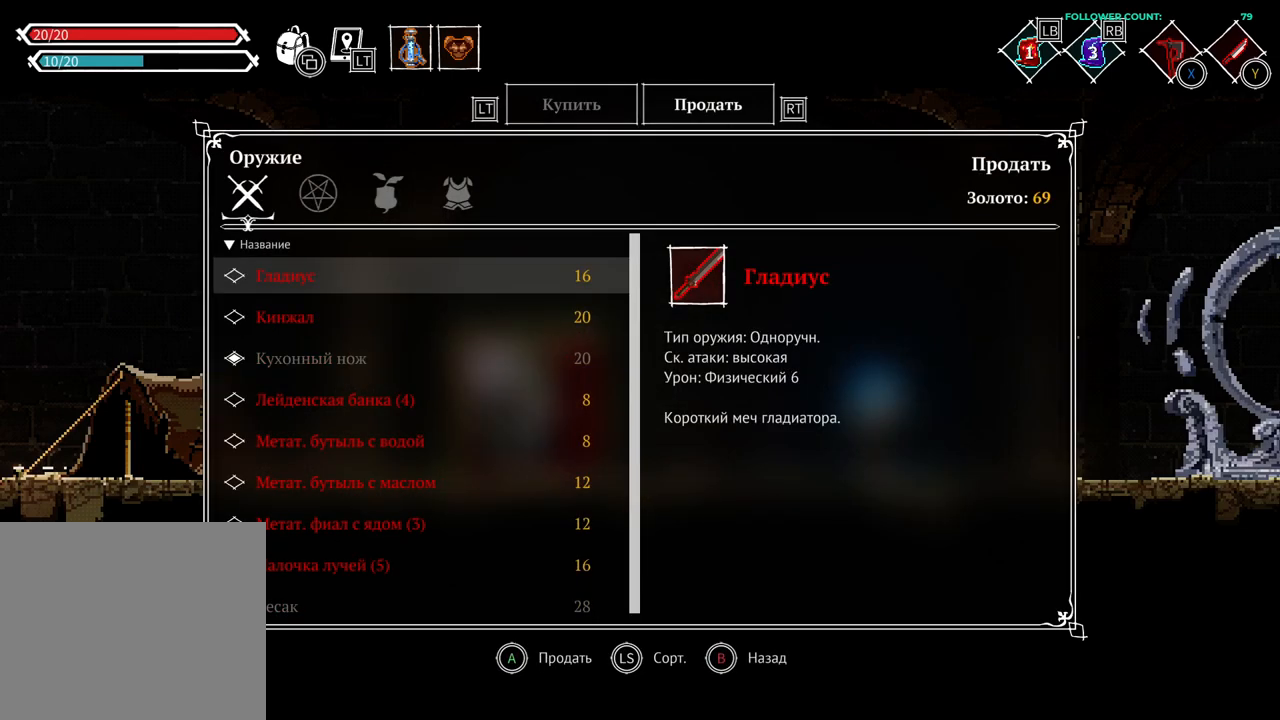
{"dt_ms": 500, "buttons": [], "left_stick": "center", "right_stick": "center", "events": []}
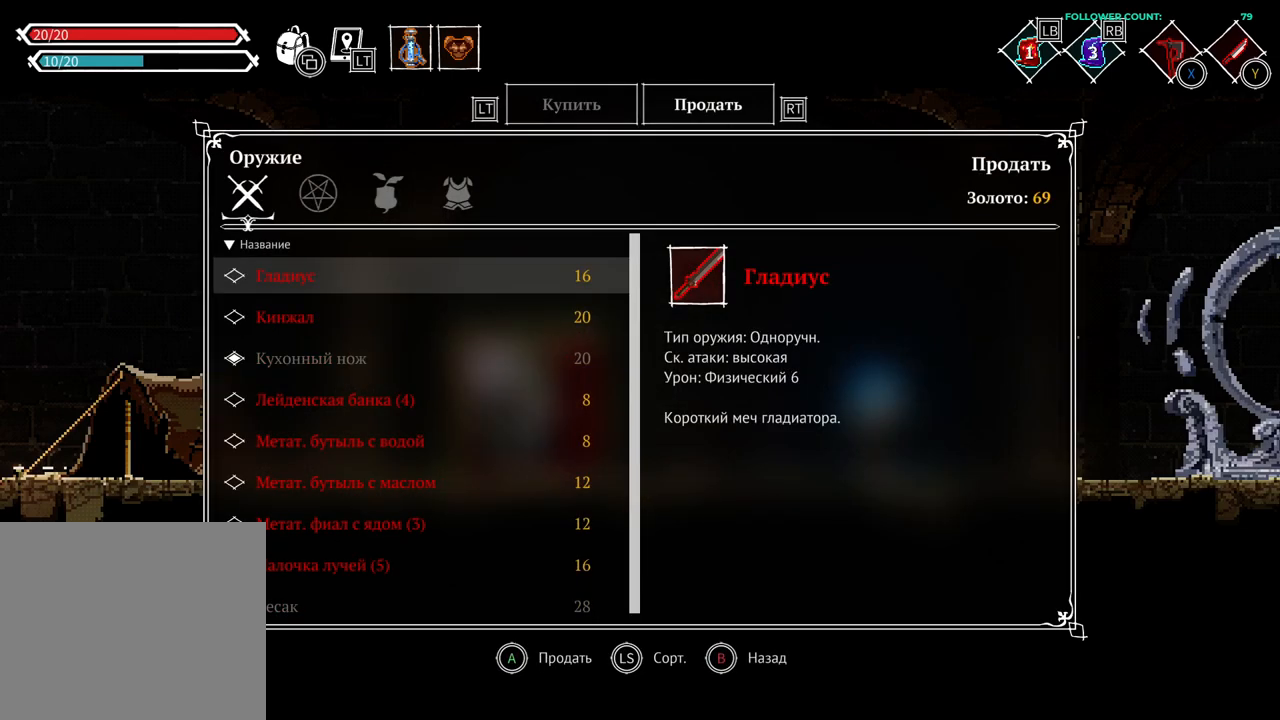
{"dt_ms": 500, "buttons": ["DPAD_DOWN"], "left_stick": "center", "right_stick": "center", "events": [[83, "DPAD_DOWN", "down"], [233, "DPAD_DOWN", "up"], [333, "DPAD_DOWN", "down"], [433, "DPAD_DOWN", "up"], [483, "DPAD_DOWN", "down"]]}
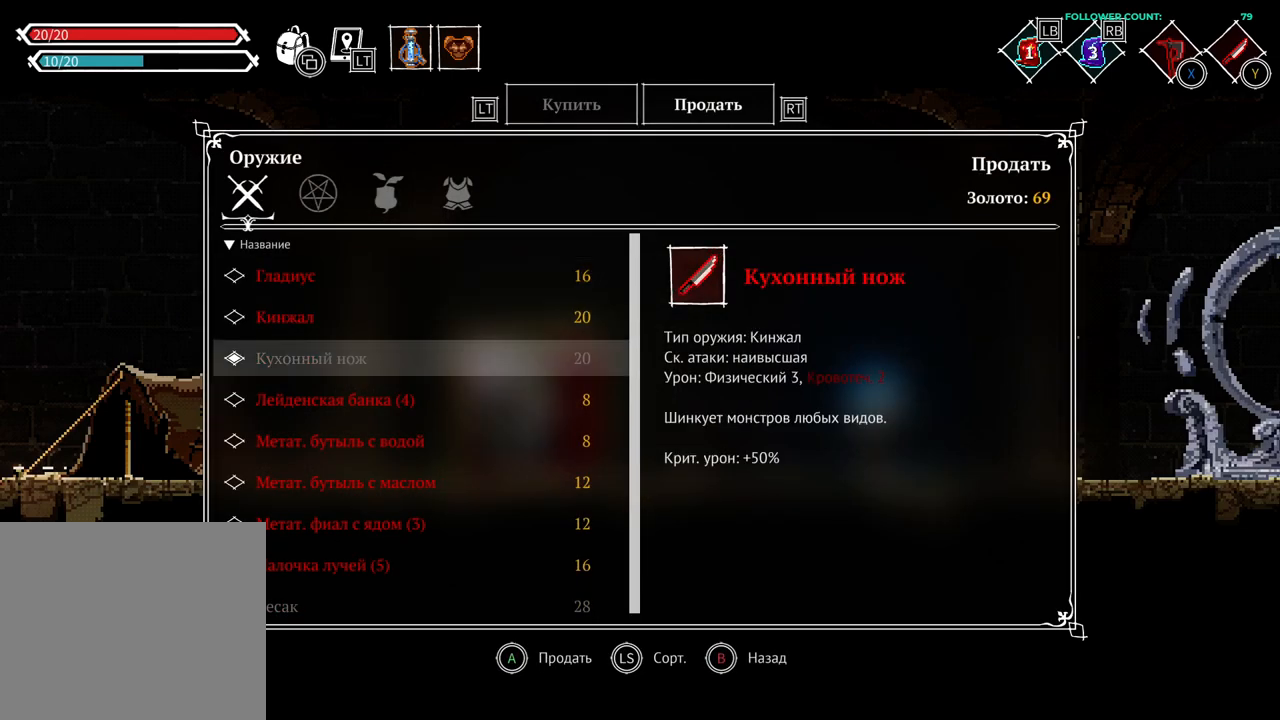
{"dt_ms": 500, "buttons": [], "left_stick": "center", "right_stick": "center", "events": [[133, "DPAD_DOWN", "up"]]}
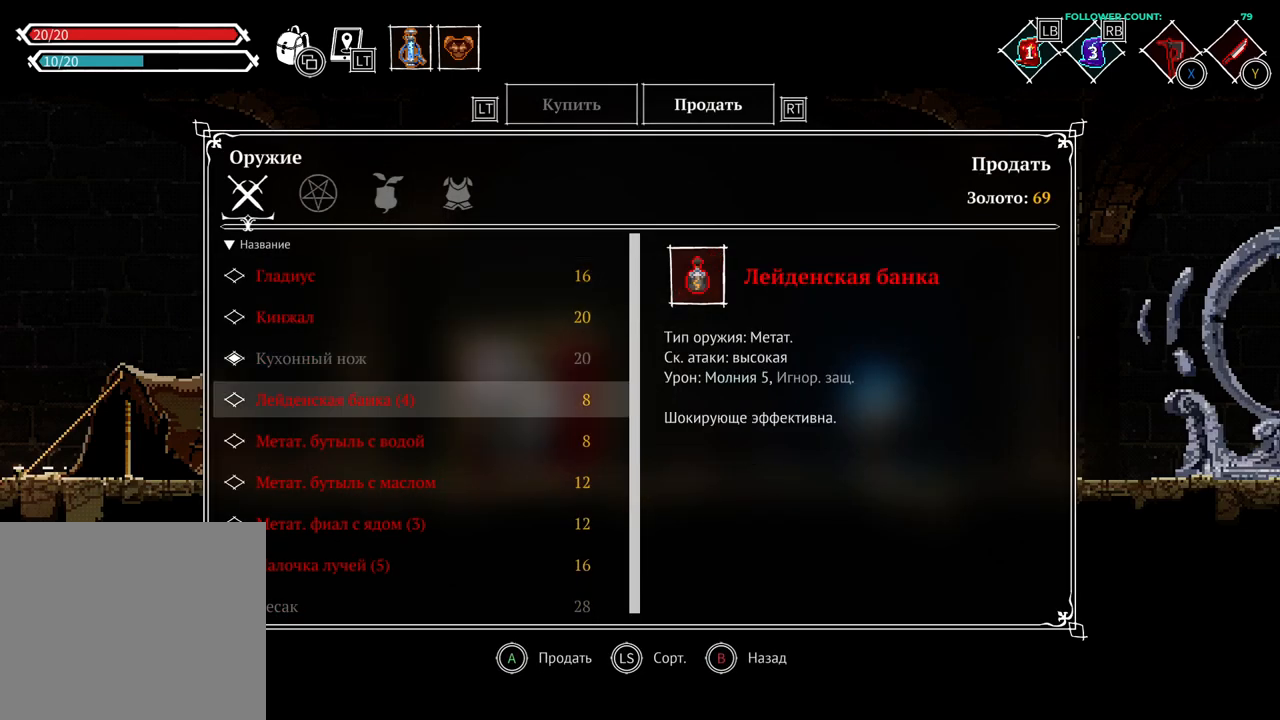
{"dt_ms": 500, "buttons": [], "left_stick": "center", "right_stick": "center", "events": []}
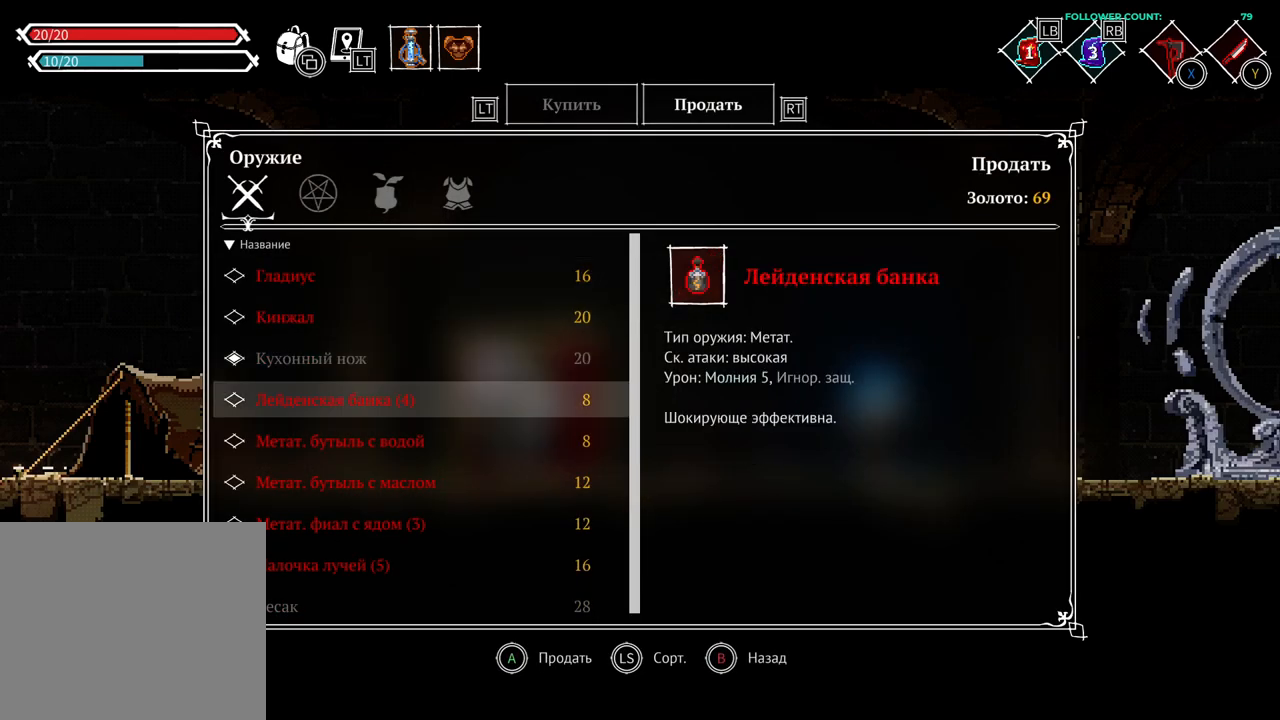
{"dt_ms": 500, "buttons": ["DPAD_DOWN"], "left_stick": "center", "right_stick": "center", "events": [[483, "DPAD_DOWN", "down"]]}
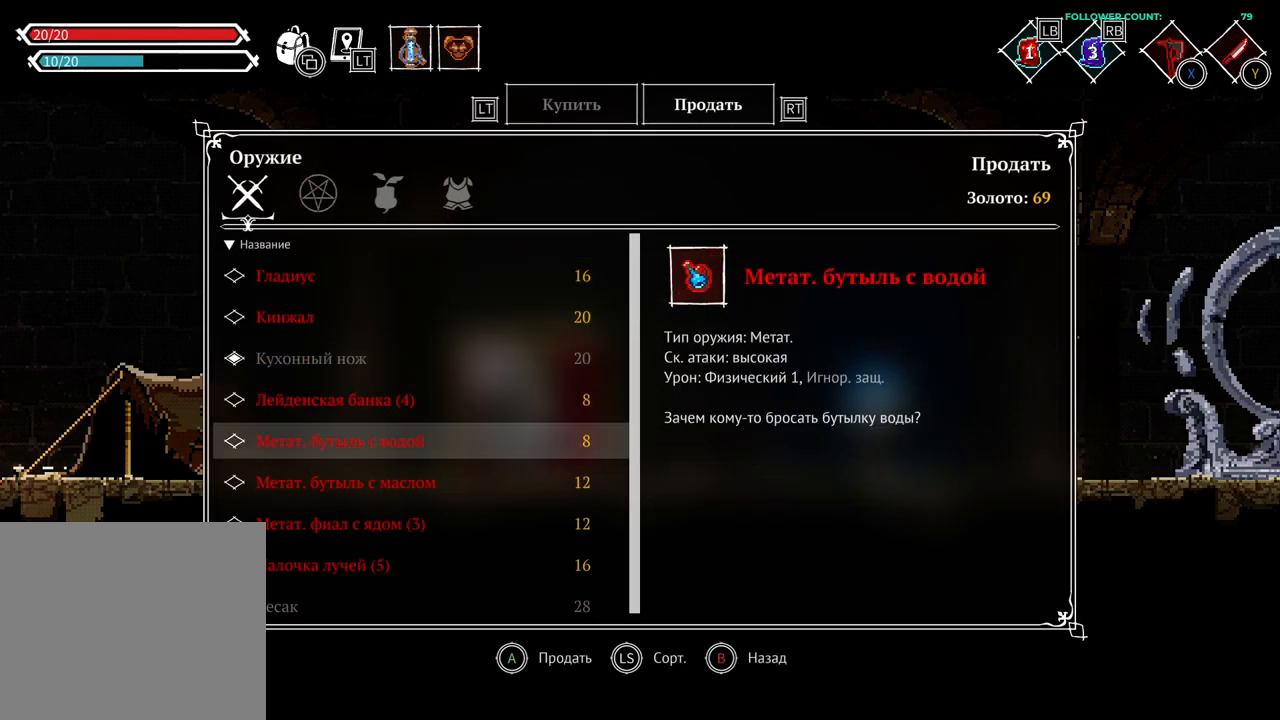
{"dt_ms": 500, "buttons": ["DPAD_DOWN"], "left_stick": "center", "right_stick": "center", "events": [[133, "DPAD_DOWN", "up"], [233, "DPAD_DOWN", "down"], [383, "DPAD_DOWN", "up"], [483, "DPAD_DOWN", "down"]]}
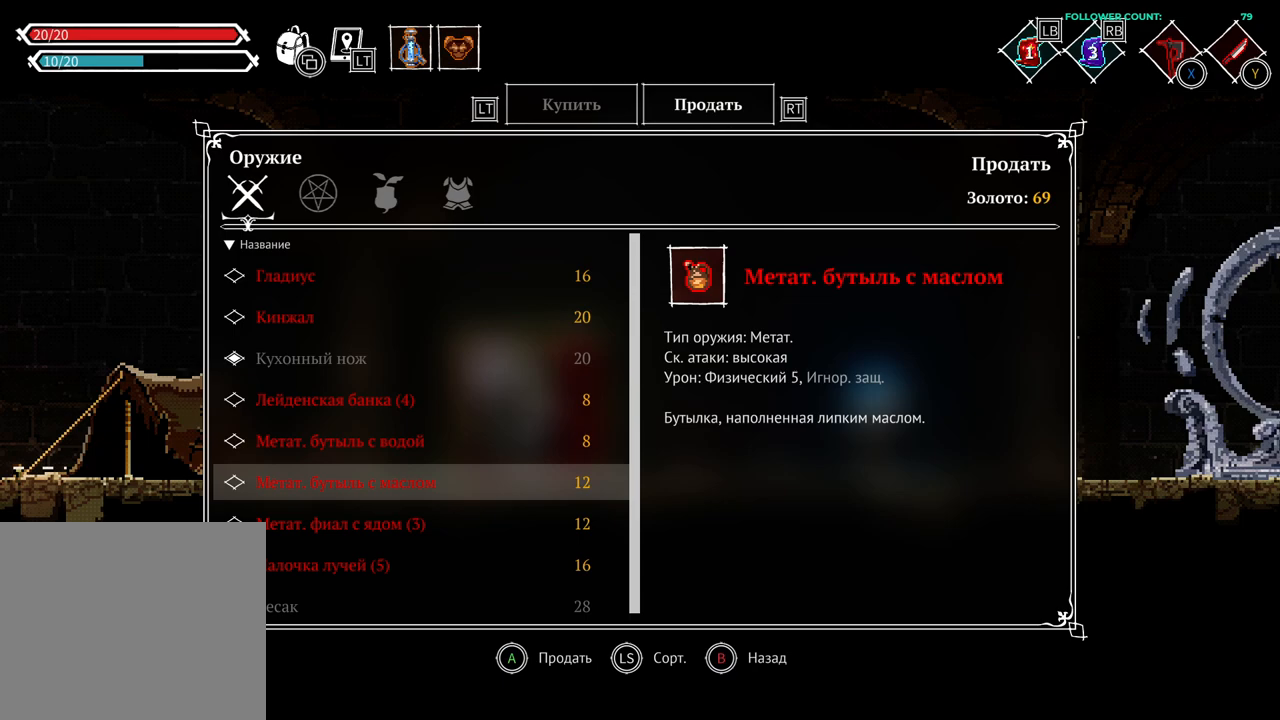
{"dt_ms": 500, "buttons": [], "left_stick": "center", "right_stick": "center", "events": [[133, "DPAD_DOWN", "up"]]}
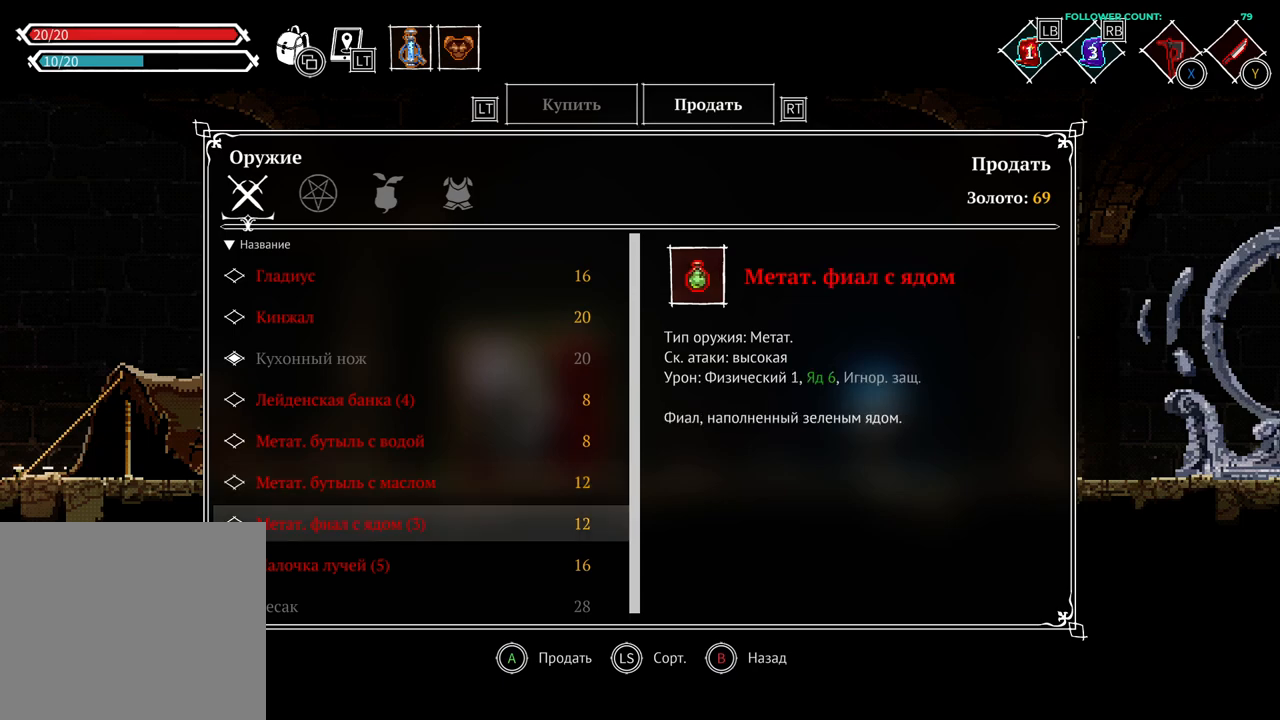
{"dt_ms": 500, "buttons": [], "left_stick": "center", "right_stick": "center", "events": []}
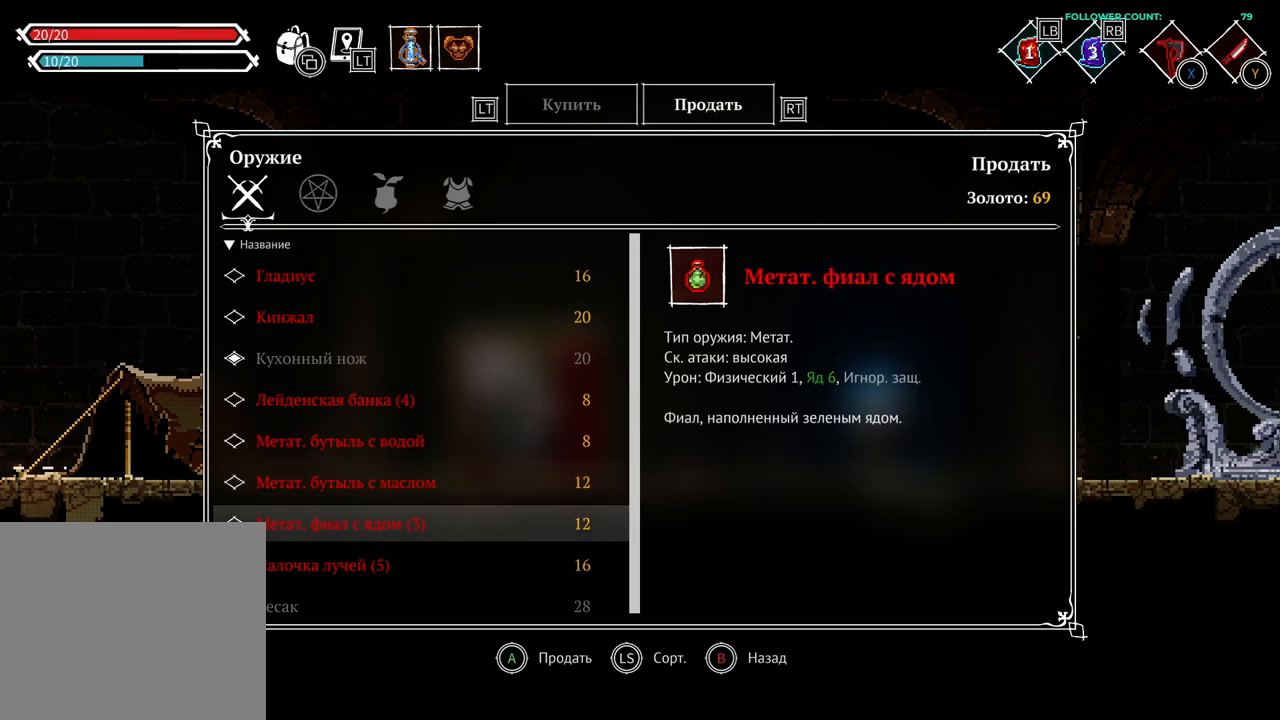
{"dt_ms": 500, "buttons": [], "left_stick": "center", "right_stick": "center", "events": []}
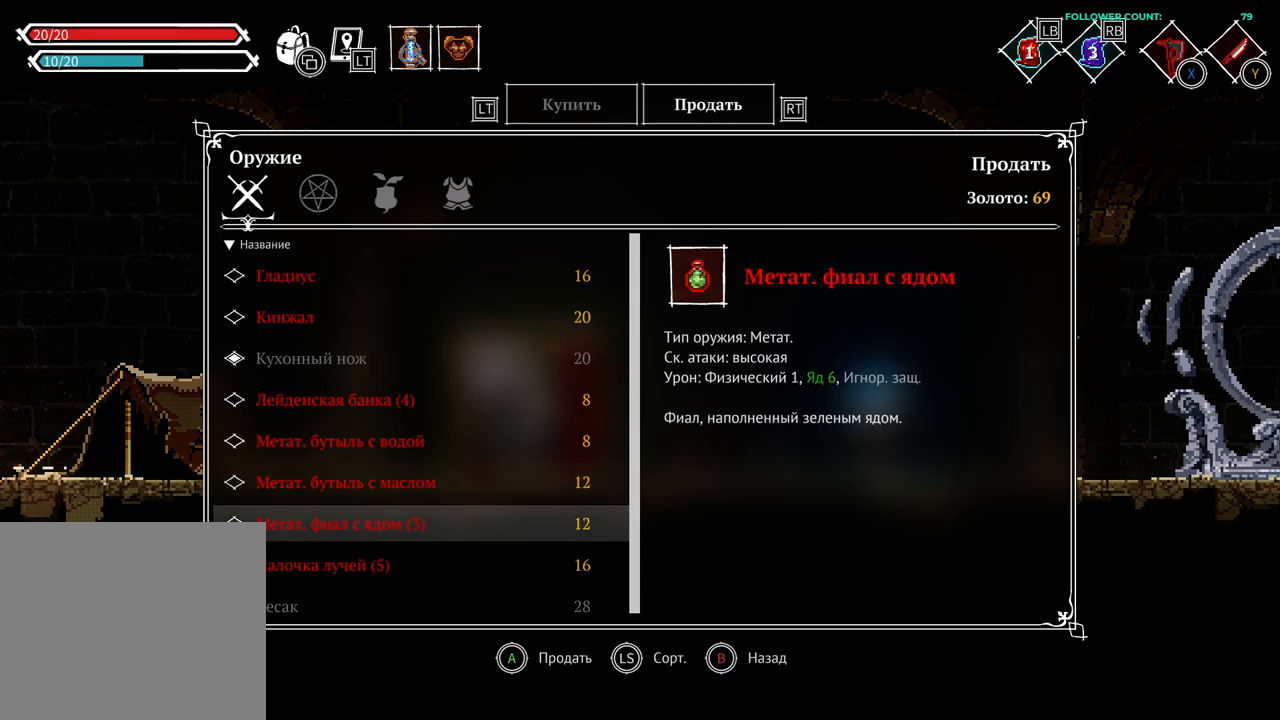
{"dt_ms": 500, "buttons": [], "left_stick": "center", "right_stick": "center", "events": []}